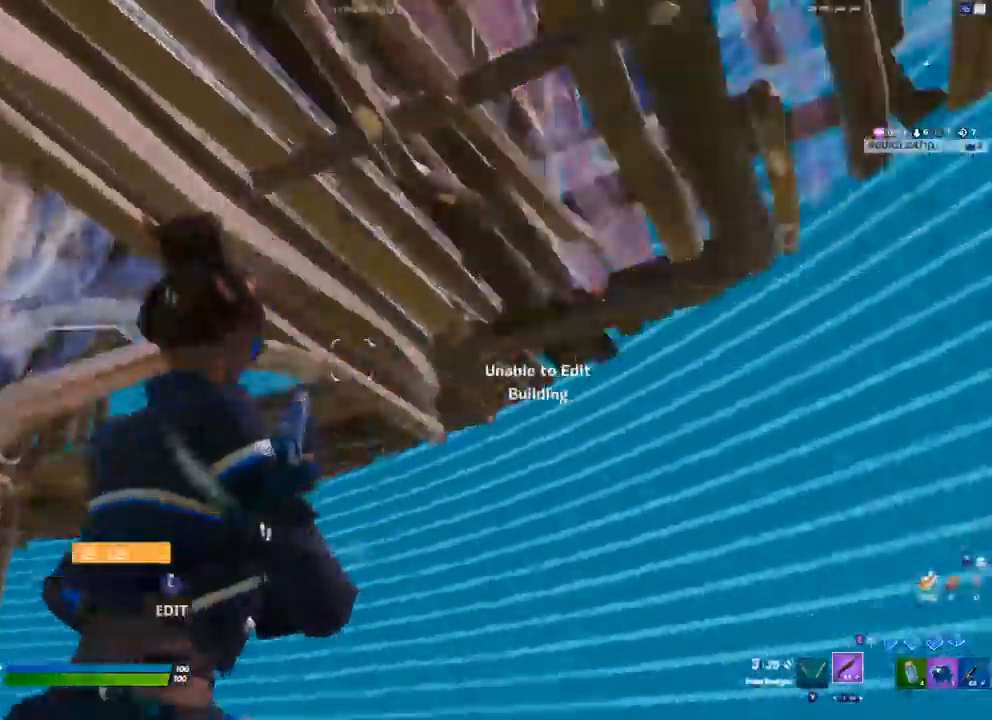
Gameplay with a controller (Xbox layout); each line is a JSON object with the inputs held at the frame after it (dt_ms = milliseconds from this image to that frame). "events" lists button and stick changes between this image and that frame as [ms after this image, input, new state], when the widget could be followed in between.
{"dt_ms": 500, "buttons": [], "left_stick": "right", "right_stick": "center", "events": [[17, "left_stick", "right"], [183, "right_stick", "center"]]}
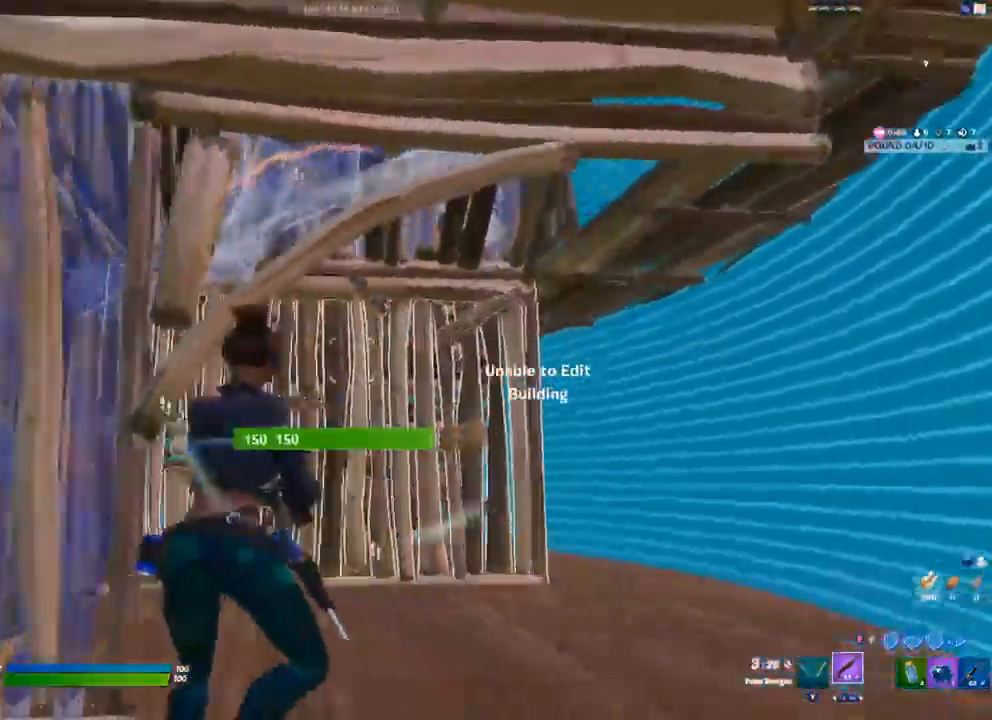
{"dt_ms": 500, "buttons": [], "left_stick": "right", "right_stick": "center", "events": []}
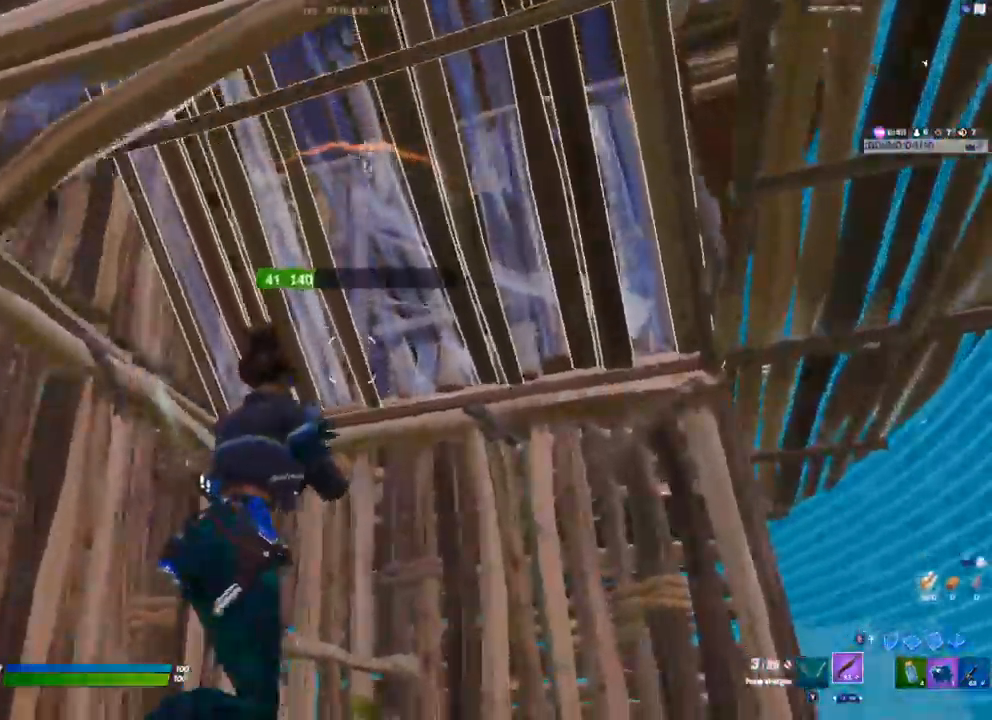
{"dt_ms": 500, "buttons": ["L3"], "left_stick": "left", "right_stick": "center", "events": [[167, "L2", "down"], [233, "L2", "up"], [283, "left_stick", "center"], [350, "left_stick", "up-left"], [450, "left_stick", "left"], [500, "L3", "down"]]}
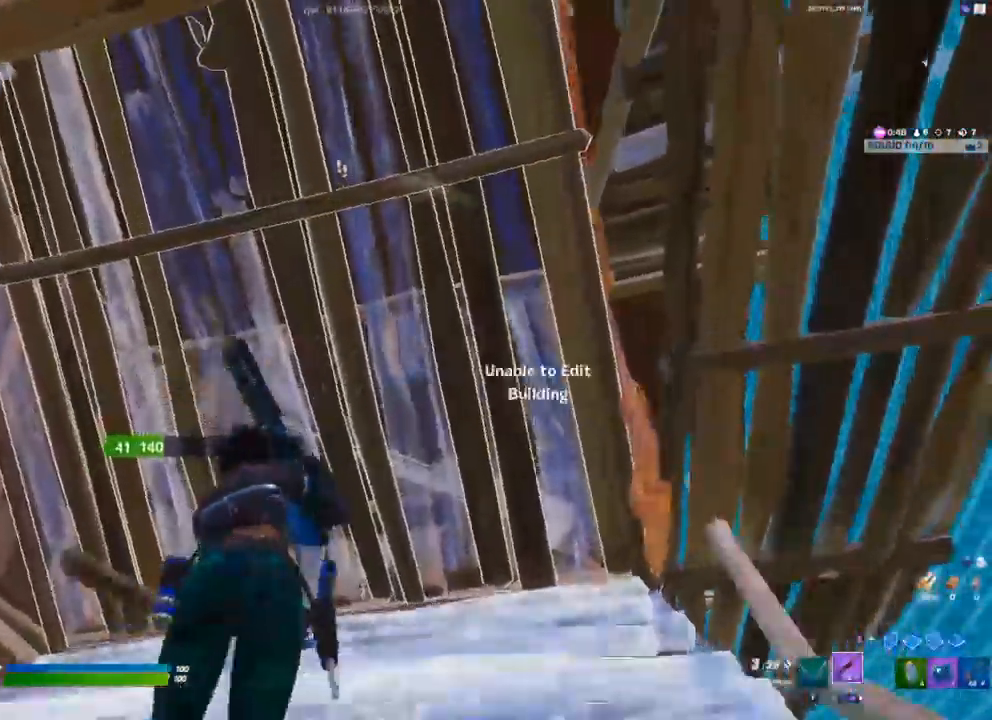
{"dt_ms": 500, "buttons": [], "left_stick": "up-left", "right_stick": "center", "events": [[33, "R1", "down"], [117, "R1", "up"], [133, "L1", "down"], [133, "L3", "up"], [217, "L1", "up"], [217, "left_stick", "down-left"], [500, "left_stick", "up-left"]]}
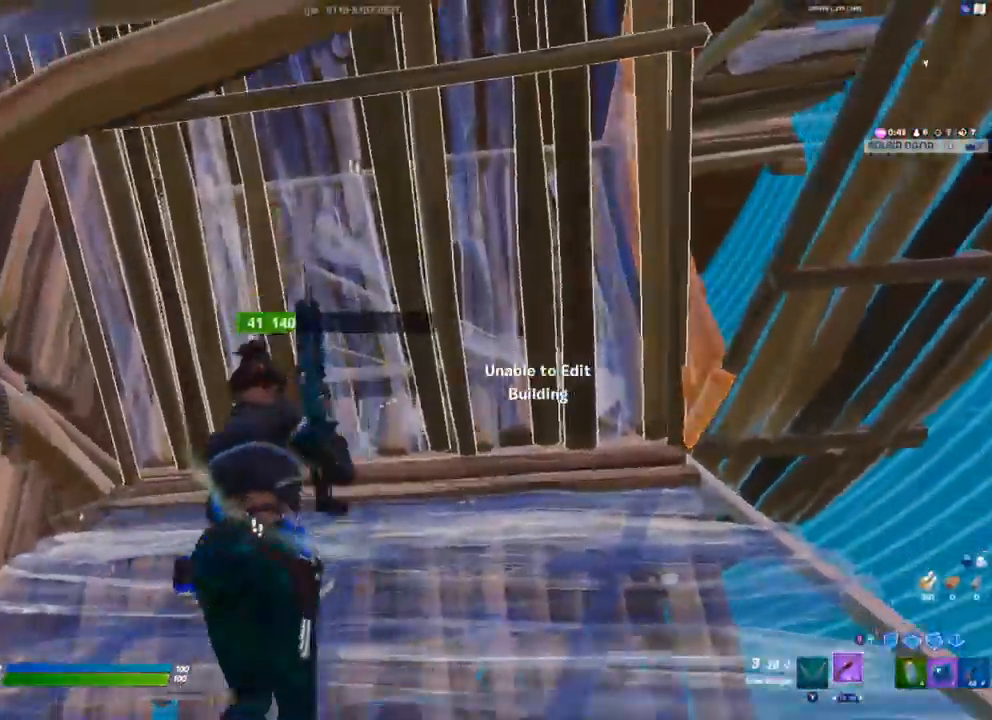
{"dt_ms": 500, "buttons": ["R2"], "left_stick": "right", "right_stick": "center", "events": [[33, "Y", "down"], [100, "Y", "up"], [183, "left_stick", "up"], [317, "R2", "down"], [483, "left_stick", "right"]]}
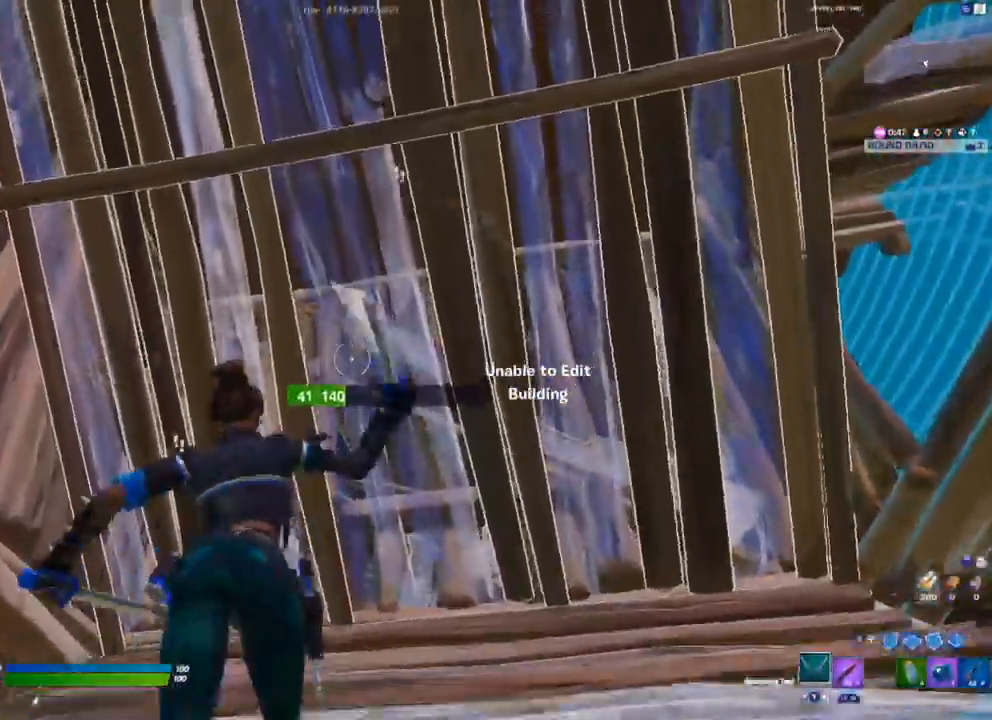
{"dt_ms": 500, "buttons": ["L1"], "left_stick": "down-right", "right_stick": "center", "events": [[33, "left_stick", "down-right"], [367, "R2", "up"], [467, "L1", "down"]]}
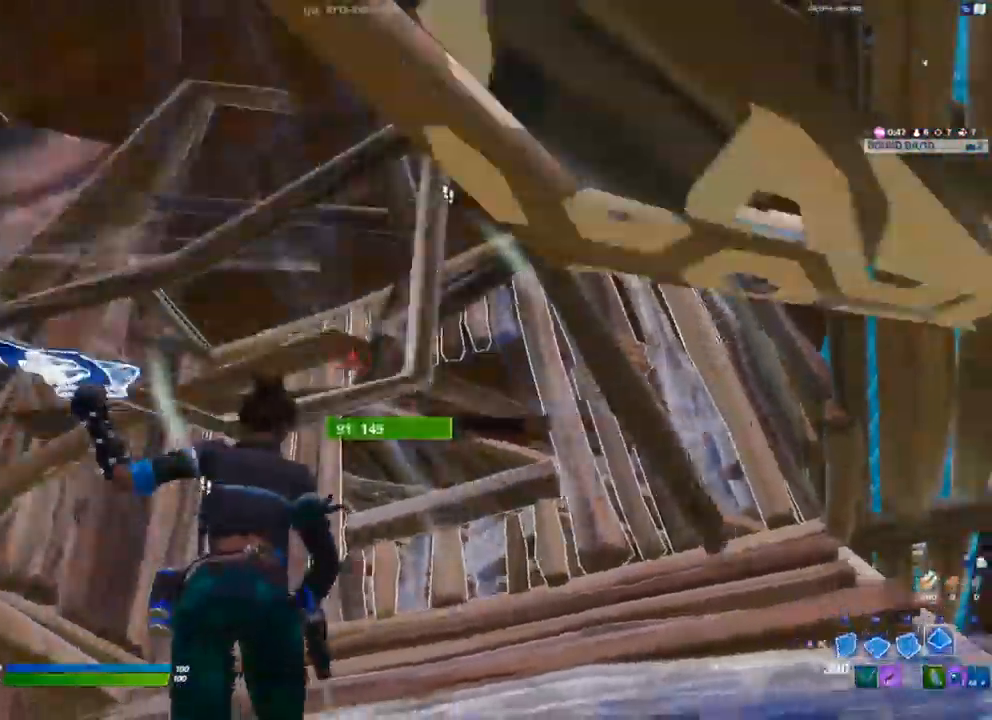
{"dt_ms": 500, "buttons": [], "left_stick": "down", "right_stick": "center", "events": [[67, "L1", "up"], [250, "right_stick", "down-left"], [333, "L1", "down"], [333, "right_stick", "center"], [383, "left_stick", "down"], [450, "L1", "up"]]}
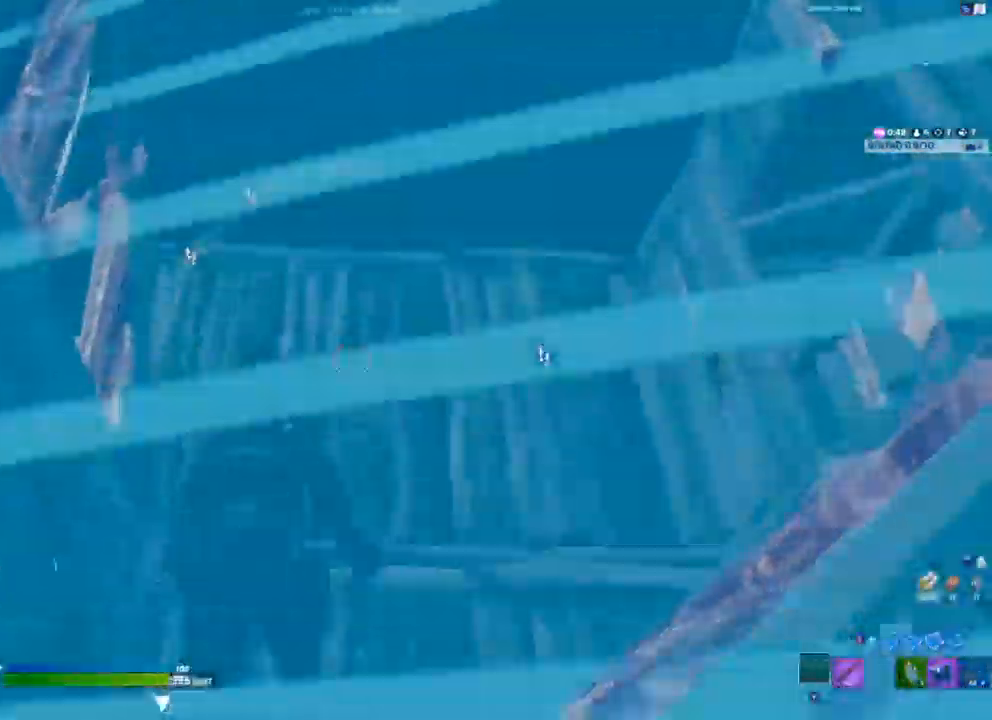
{"dt_ms": 500, "buttons": [], "left_stick": "up-right", "right_stick": "center", "events": [[117, "R1", "down"], [117, "left_stick", "down-left"], [217, "R1", "up"], [267, "left_stick", "up"], [417, "left_stick", "up-right"]]}
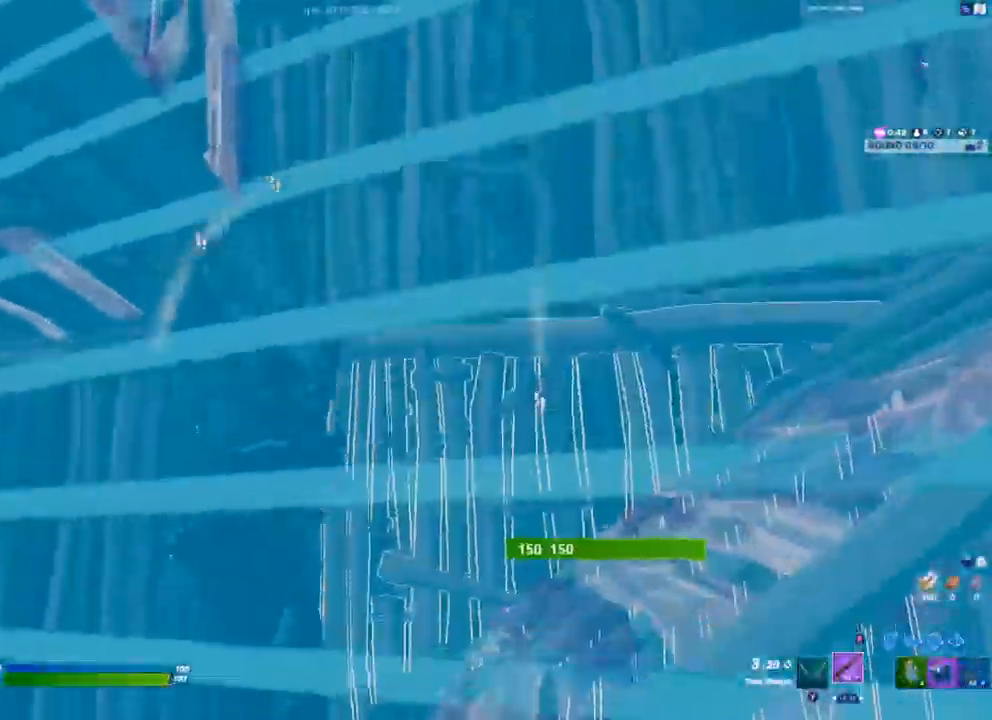
{"dt_ms": 500, "buttons": [], "left_stick": "down-right", "right_stick": "left", "events": [[267, "right_stick", "left"], [283, "left_stick", "right"], [350, "A", "down"], [400, "left_stick", "down-right"], [483, "A", "up"]]}
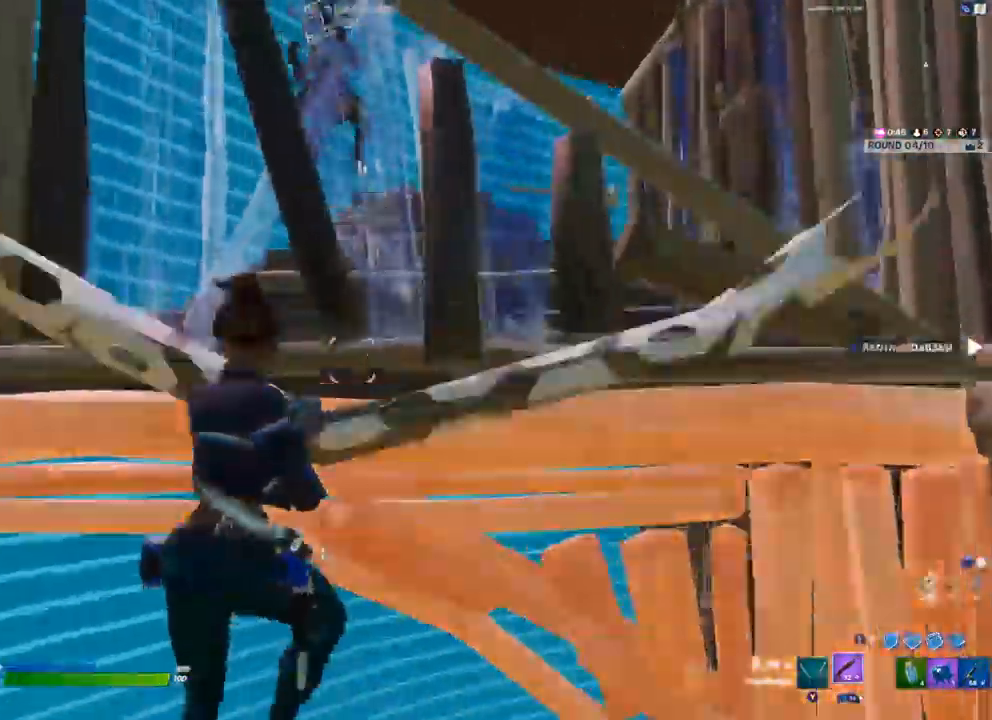
{"dt_ms": 500, "buttons": [], "left_stick": "left", "right_stick": "center", "events": [[33, "right_stick", "down-left"], [283, "R1", "down"], [283, "R2", "down"], [283, "right_stick", "center"], [350, "R2", "up"], [367, "R1", "up"], [467, "left_stick", "left"]]}
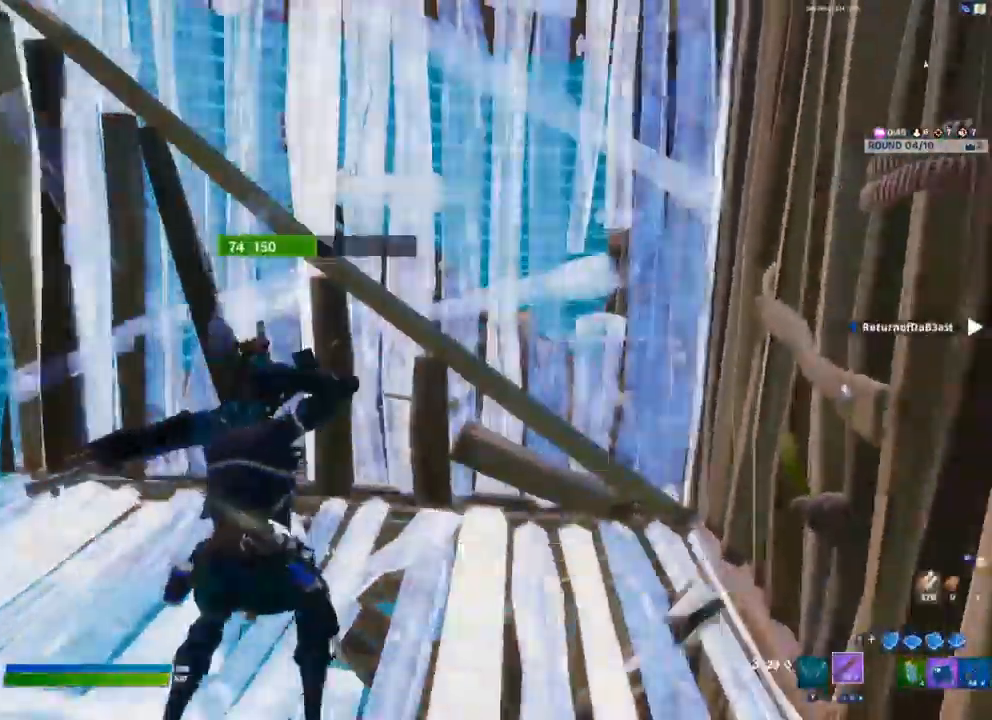
{"dt_ms": 500, "buttons": [], "left_stick": "up-left", "right_stick": "center", "events": [[400, "left_stick", "up-left"]]}
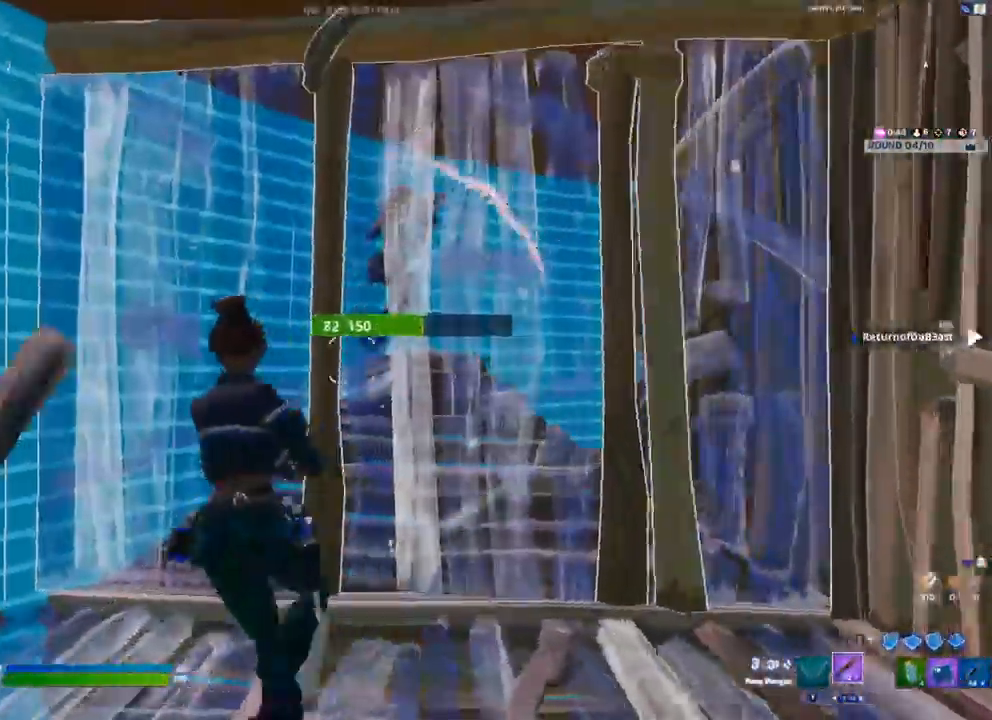
{"dt_ms": 500, "buttons": ["R2"], "left_stick": "right", "right_stick": "center", "events": [[167, "Y", "down"], [183, "left_stick", "right"], [217, "Y", "up"], [417, "R2", "down"], [433, "R2", "up"], [450, "R2", "down"]]}
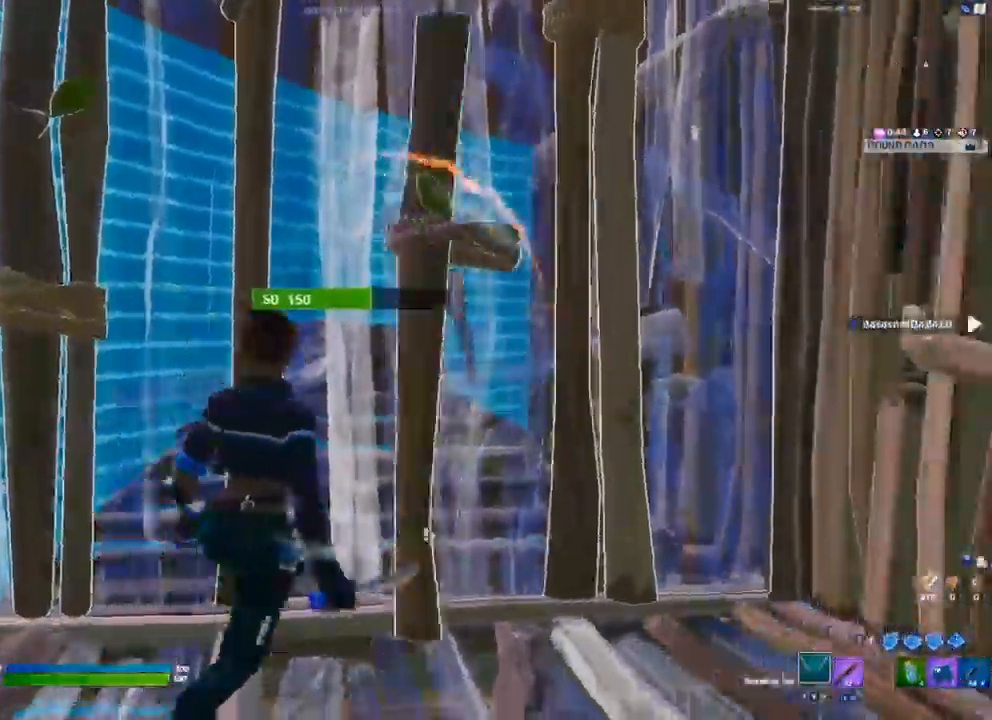
{"dt_ms": 500, "buttons": ["R2"], "left_stick": "down-right", "right_stick": "center", "events": [[233, "left_stick", "down-right"]]}
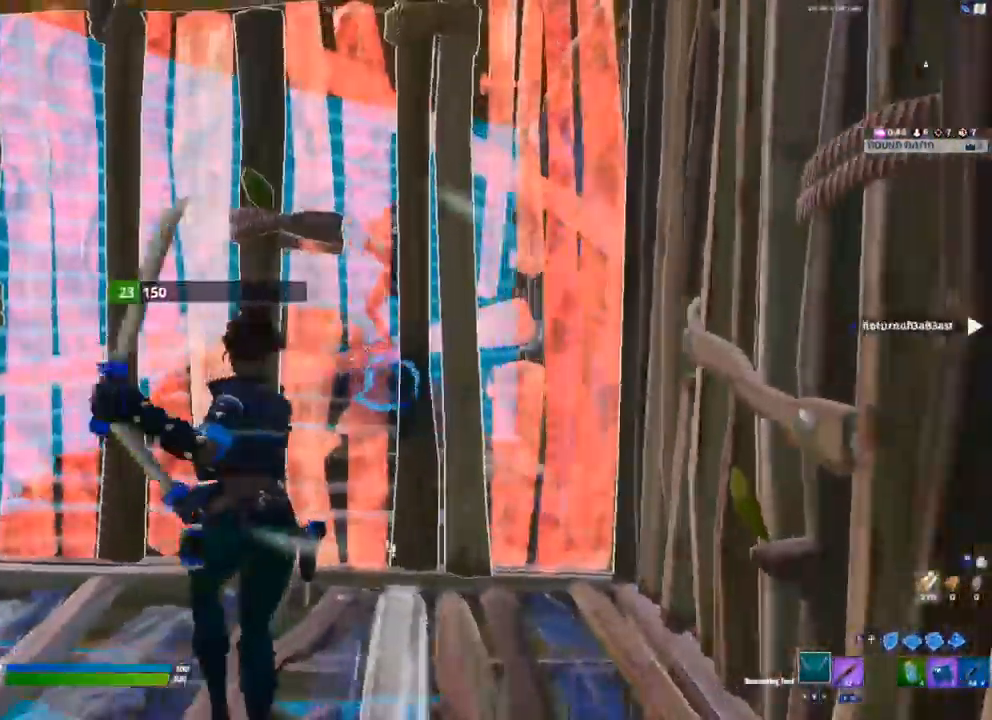
{"dt_ms": 500, "buttons": ["R1"], "left_stick": "up-left", "right_stick": "center", "events": [[133, "left_stick", "down-left"], [200, "left_stick", "left"], [367, "R2", "up"], [417, "left_stick", "up-left"], [467, "R1", "down"]]}
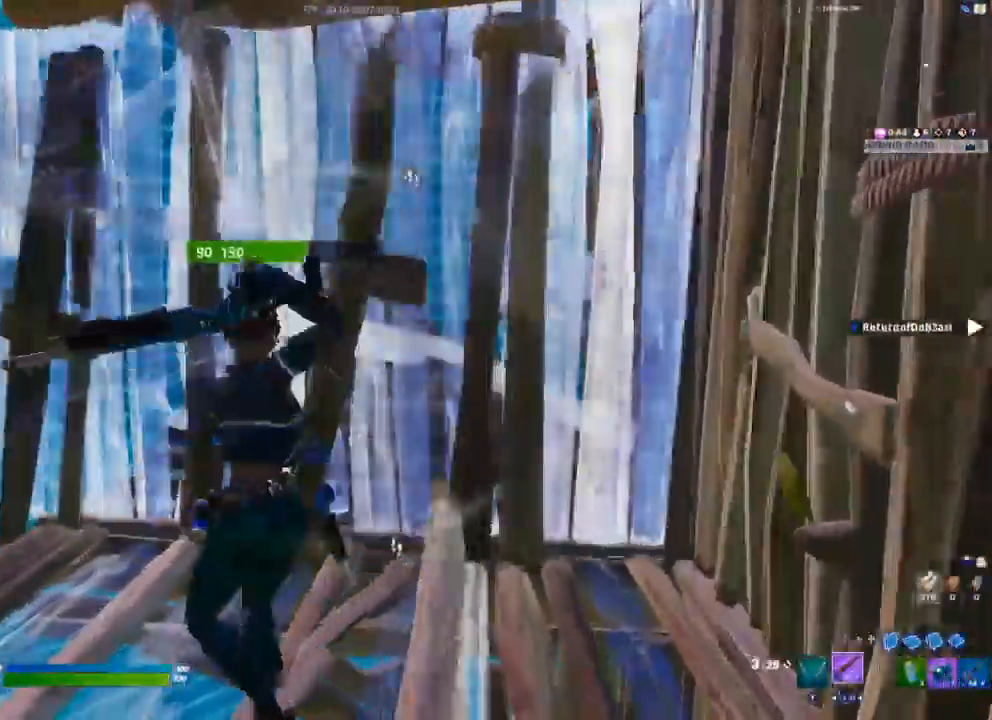
{"dt_ms": 500, "buttons": [], "left_stick": "left", "right_stick": "center"}
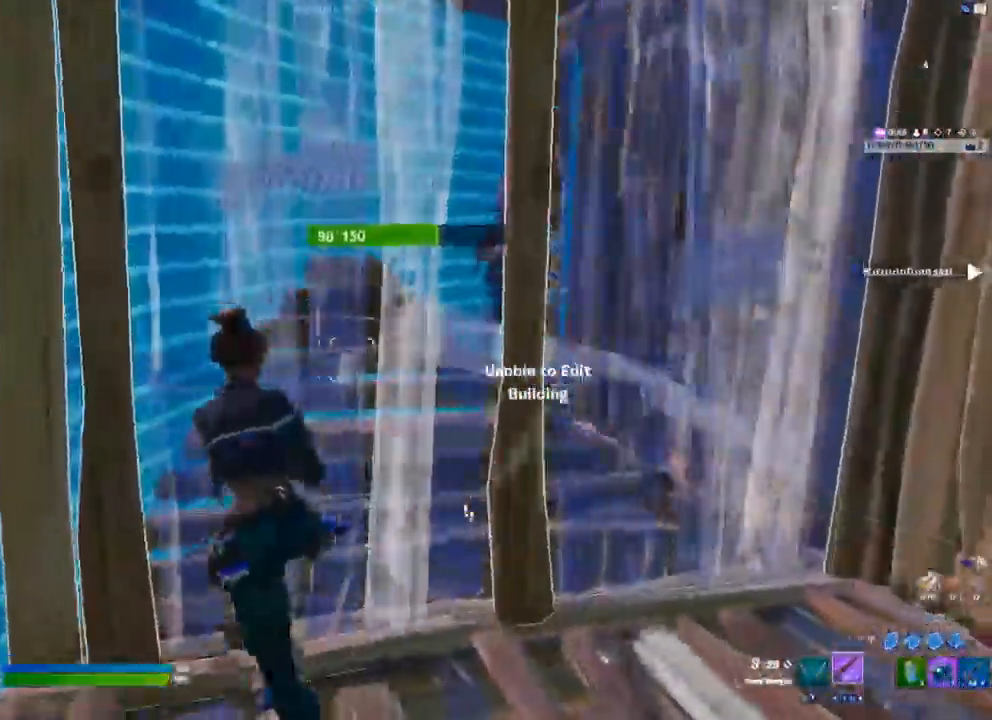
{"dt_ms": 500, "buttons": ["A"], "left_stick": "down-right", "right_stick": "down-right", "events": [[33, "left_stick", "down"], [133, "left_stick", "down-right"], [433, "right_stick", "right"], [467, "A", "down"], [500, "right_stick", "down-right"]]}
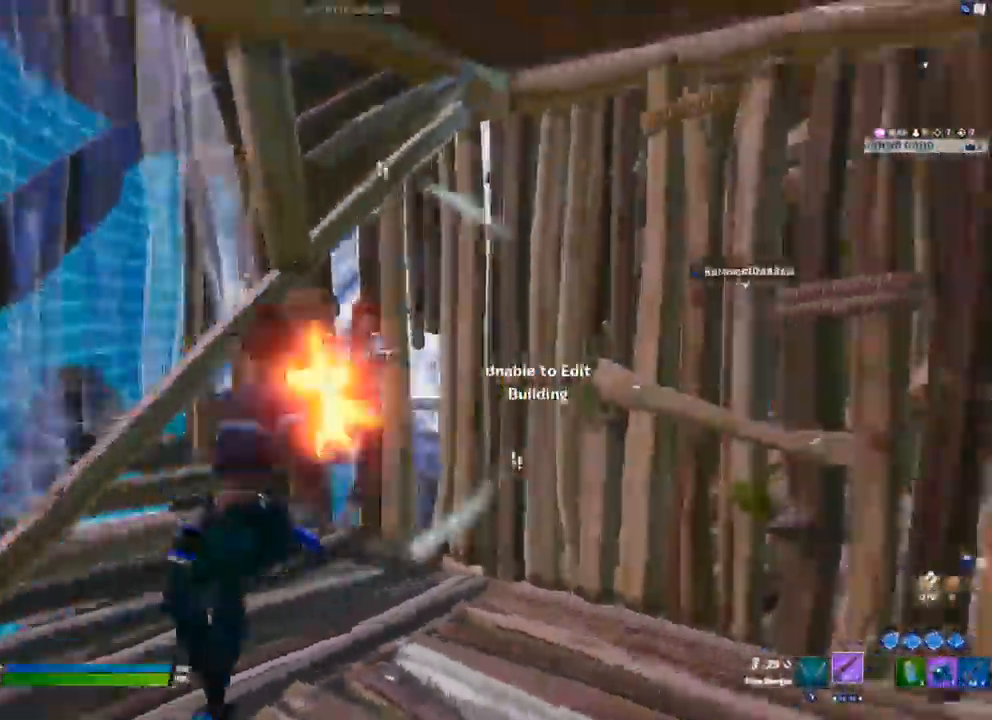
{"dt_ms": 1000, "buttons": [], "left_stick": "down-right", "right_stick": "center"}